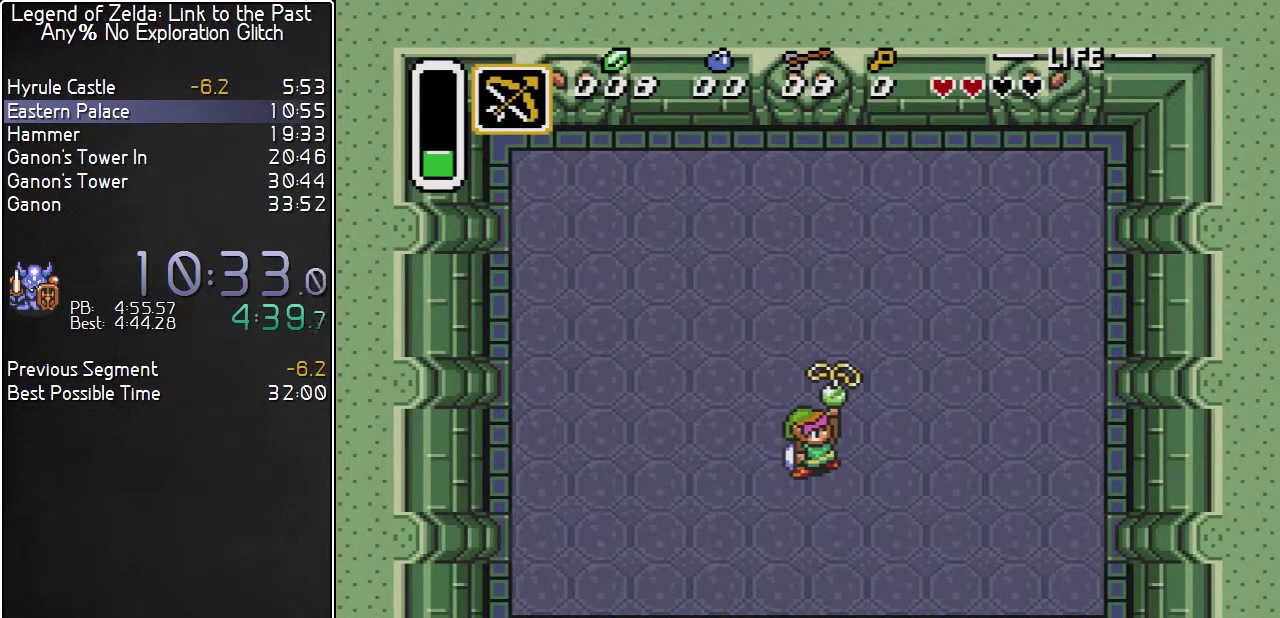
Gameplay with a controller (Nintendo layout); each line is a JSON object with the inputs held at the frame after it. "events" lists button and stick changes between this image and that frame as [ms after this image, input, new state], when the widget could be followed in between. Not read: L3 R3.
{"buttons": ["B", "Y"], "events": [[33, "Y", "up"], [117, "A", "down"], [117, "B", "up"], [150, "Y", "down"], [183, "A", "up"], [283, "B", "down"], [317, "A", "down"], [317, "Y", "up"], [350, "B", "up"], [433, "A", "up"], [433, "Y", "down"], [467, "B", "down"]]}
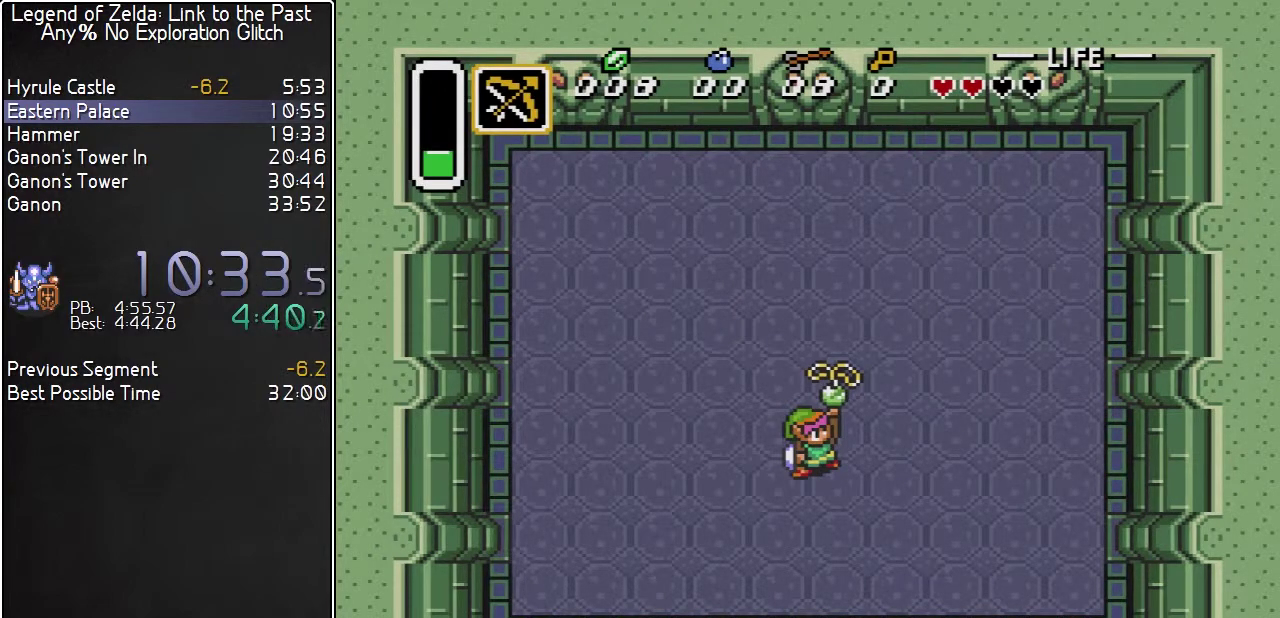
{"buttons": [], "events": [[33, "Y", "up"], [50, "A", "down"], [117, "B", "up"], [183, "Y", "down"], [367, "A", "up"], [467, "Y", "up"]]}
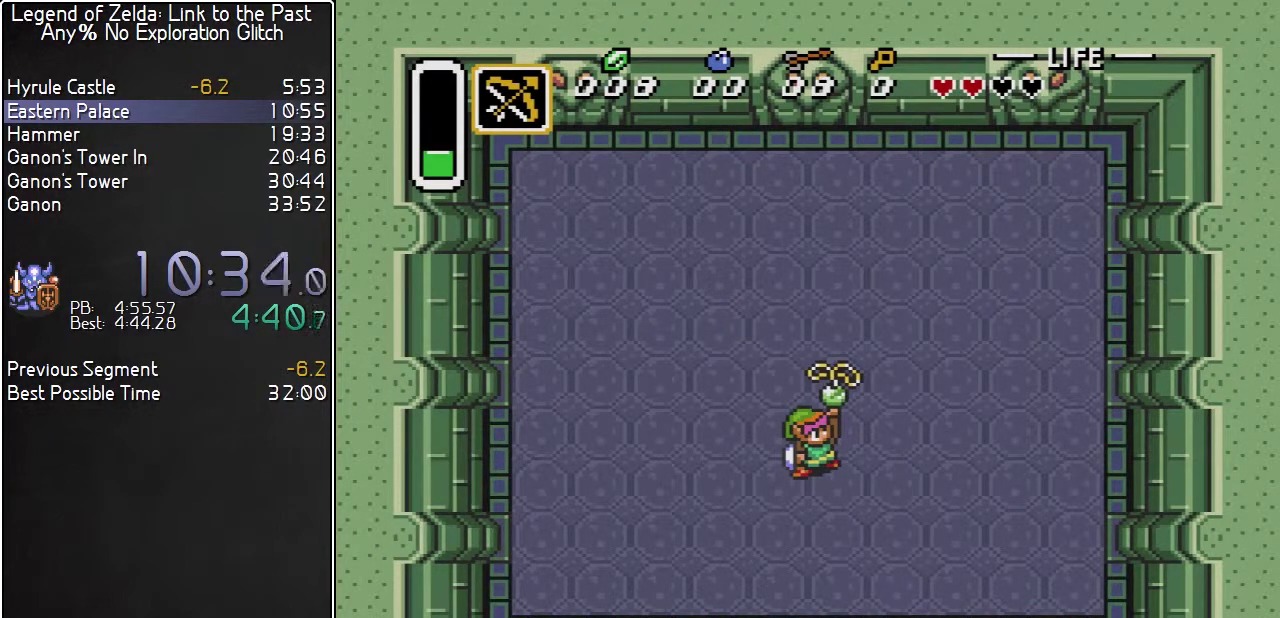
{"buttons": ["A", "B", "X"], "events": [[100, "A", "down"], [150, "B", "down"], [150, "X", "down"], [183, "A", "up"], [250, "A", "down"], [250, "Y", "down"], [283, "B", "up"], [283, "X", "up"], [333, "X", "down"], [367, "A", "up"], [400, "B", "down"], [433, "A", "down"], [433, "X", "up"], [467, "Y", "up"], [500, "X", "down"]]}
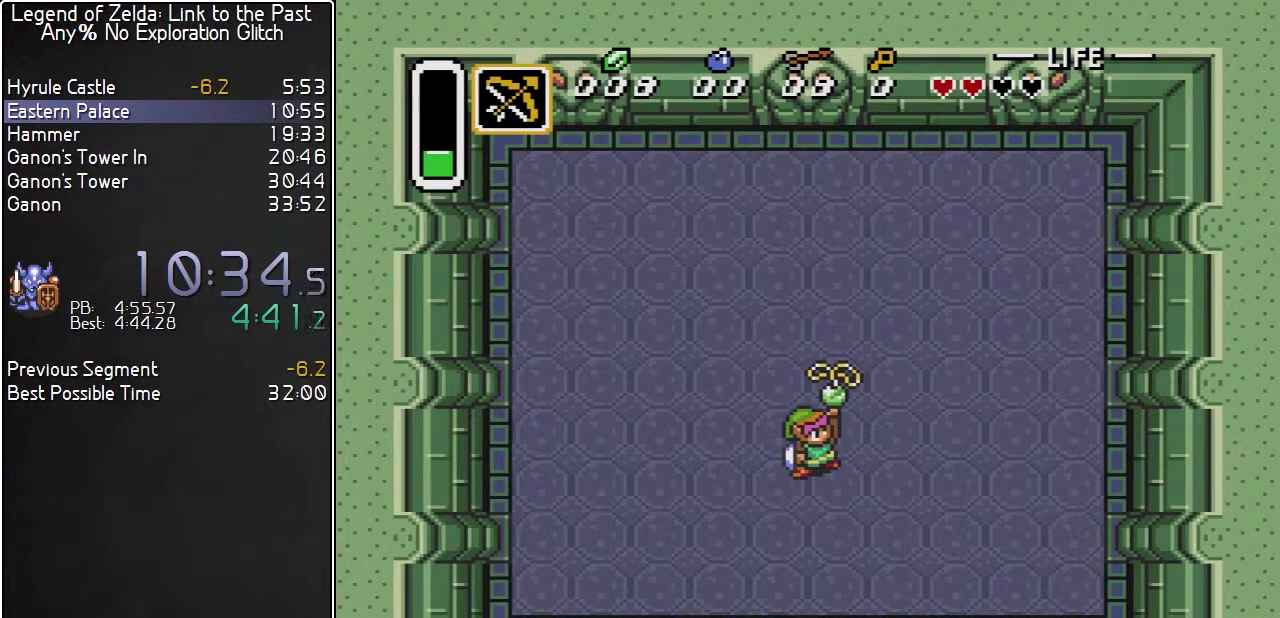
{"buttons": ["A", "B", "Y"], "events": [[83, "B", "up"], [83, "Y", "down"], [183, "X", "up"], [217, "B", "down"], [250, "A", "up"], [250, "X", "down"], [250, "Y", "up"], [367, "Y", "down"], [400, "B", "up"], [467, "A", "down"], [467, "X", "up"], [500, "B", "down"]]}
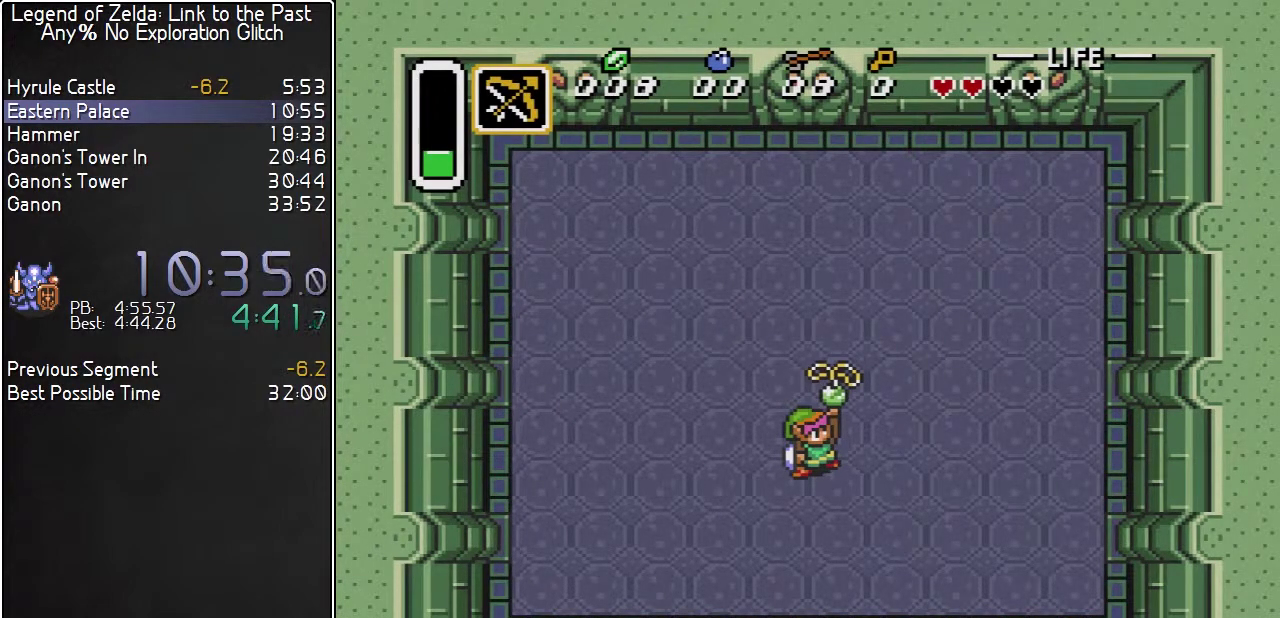
{"buttons": ["A", "Y"], "events": [[33, "A", "up"], [33, "X", "down"], [33, "Y", "up"], [117, "A", "down"], [117, "X", "up"], [150, "Y", "down"], [183, "B", "up"], [283, "B", "down"], [283, "X", "down"], [283, "Y", "up"], [350, "X", "up"], [400, "A", "up"], [400, "X", "down"], [433, "Y", "down"], [467, "B", "up"], [467, "X", "up"], [500, "A", "down"]]}
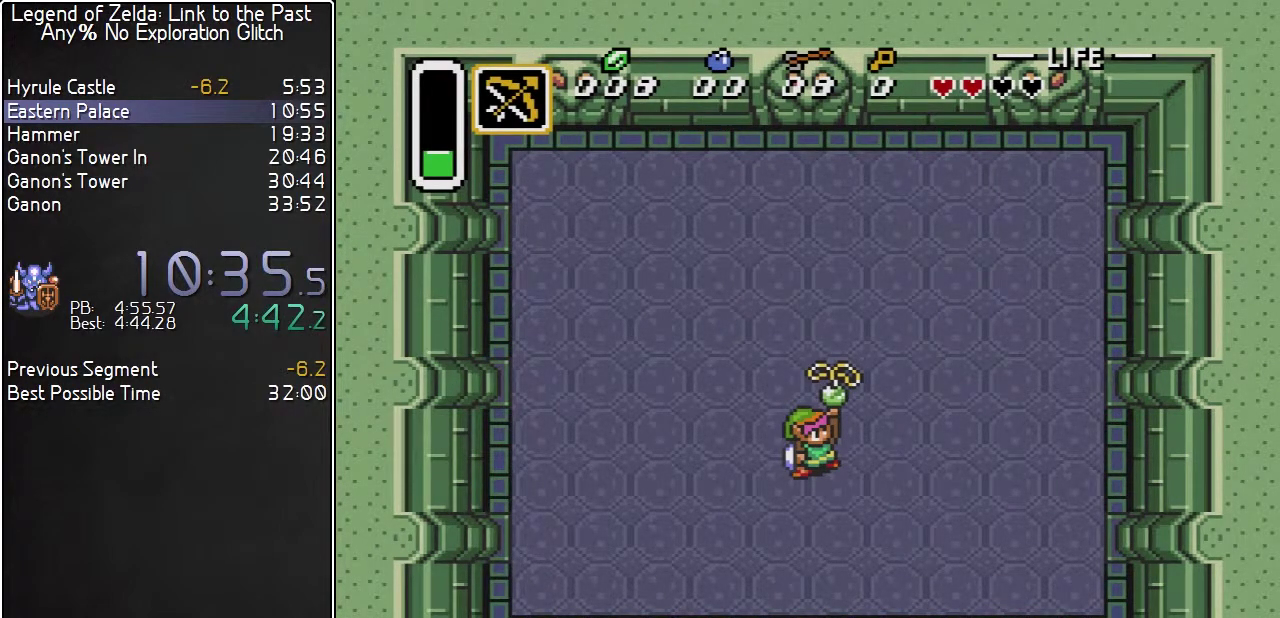
{"buttons": ["A", "Y"], "events": [[67, "B", "down"], [67, "Y", "up"], [150, "A", "up"], [150, "X", "down"], [183, "Y", "down"], [217, "B", "up"], [217, "X", "up"], [250, "A", "down"], [317, "A", "up"], [317, "B", "down"], [333, "Y", "up"], [367, "A", "down"], [433, "A", "up"], [467, "Y", "down"], [500, "A", "down"], [500, "B", "up"]]}
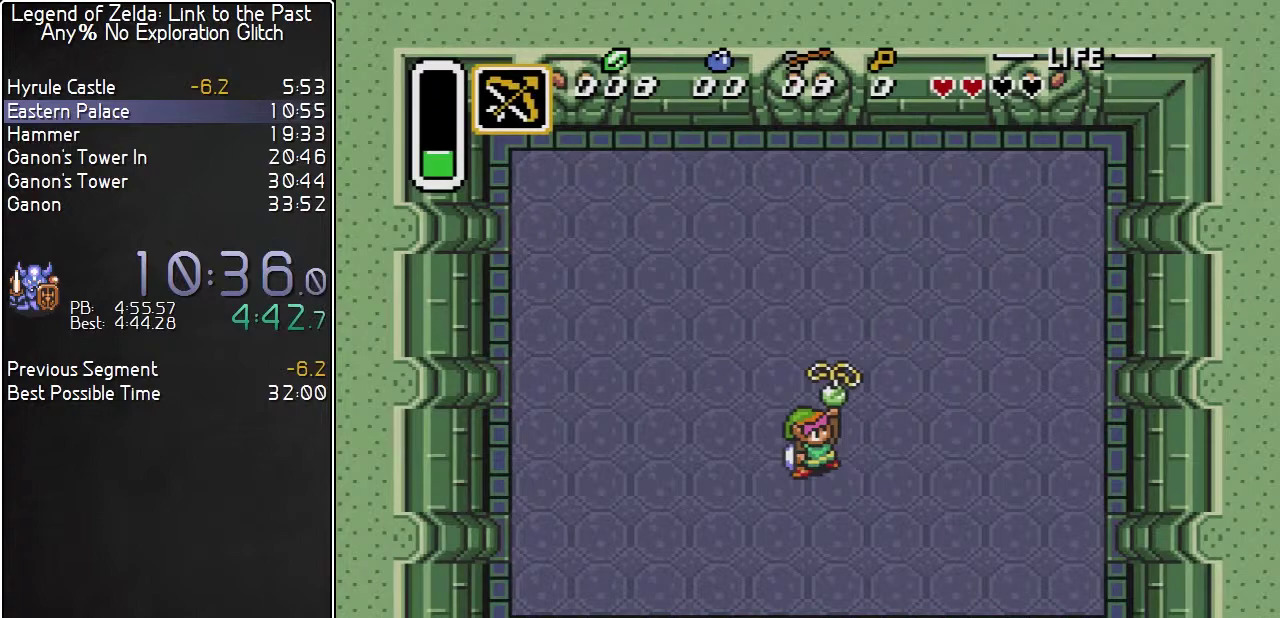
{"buttons": ["A", "B", "Y"], "events": [[83, "B", "down"], [83, "Y", "up"], [183, "A", "up"], [250, "A", "down"], [250, "B", "up"], [250, "Y", "down"], [350, "B", "down"], [367, "X", "down"], [367, "Y", "up"], [400, "A", "up"], [433, "X", "up"], [467, "A", "down"], [467, "Y", "down"]]}
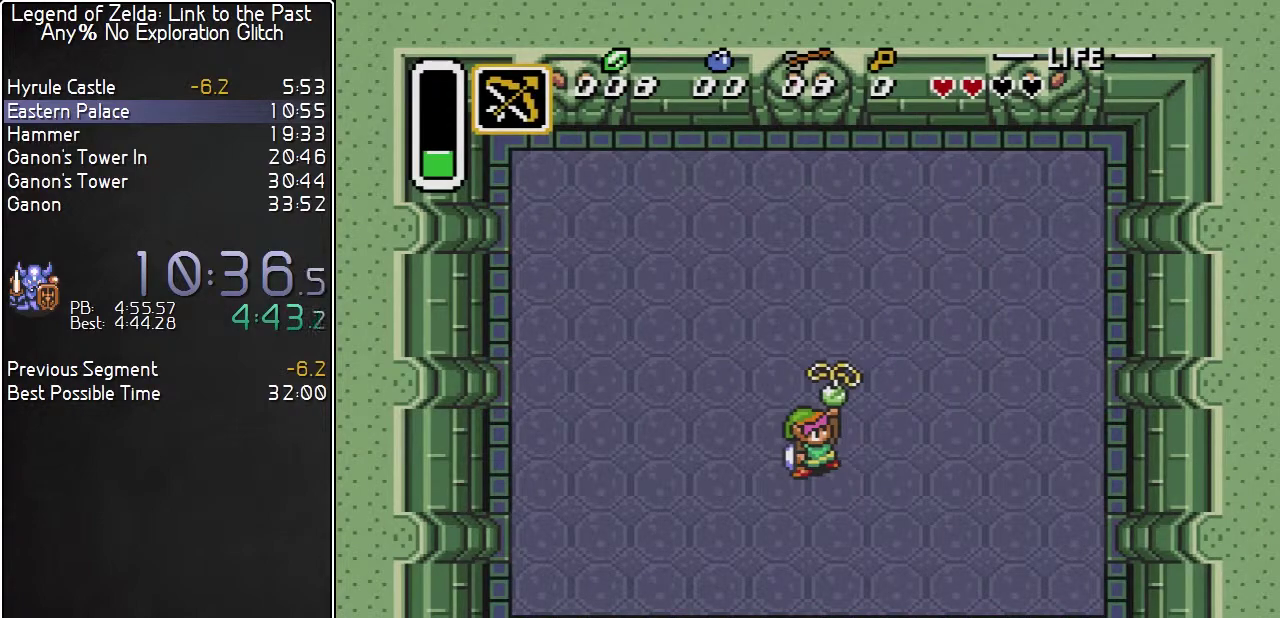
{"buttons": ["B", "X", "Y"], "events": [[33, "A", "up"], [33, "B", "up"], [100, "A", "down"], [117, "B", "down"], [117, "Y", "up"], [150, "A", "up"], [250, "A", "down"], [250, "B", "up"], [250, "Y", "down"], [400, "B", "down"], [433, "Y", "up"], [500, "A", "up"], [500, "X", "down"], [500, "Y", "down"]]}
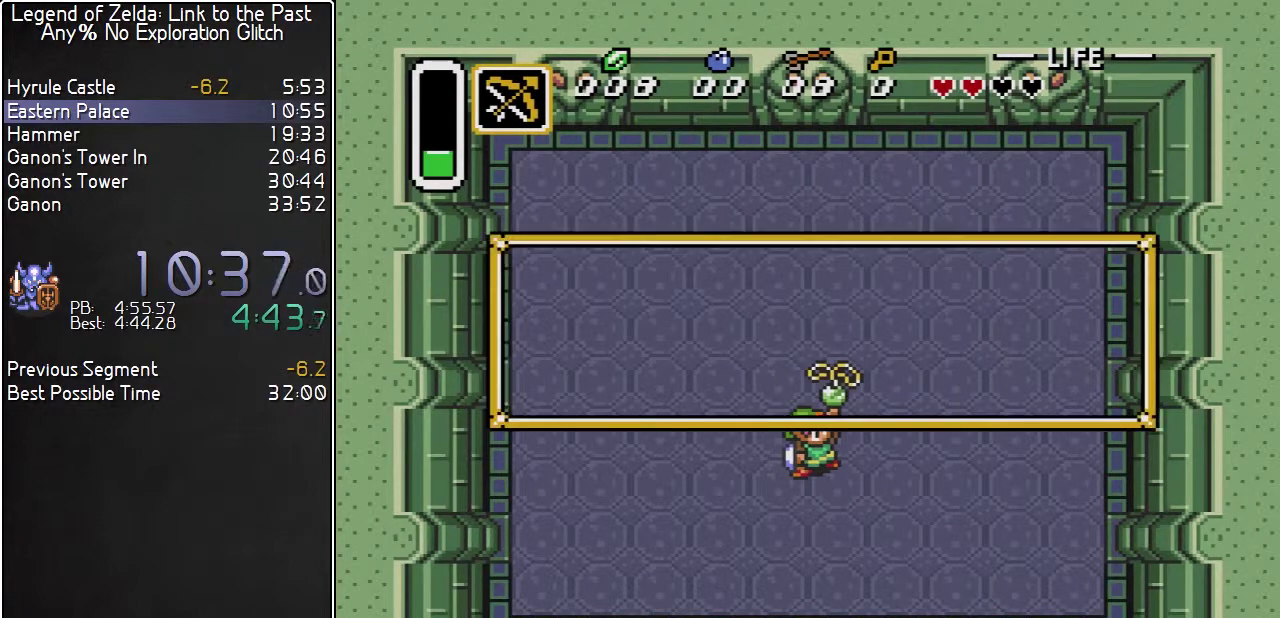
{"buttons": ["A", "Y"], "events": [[33, "B", "up"], [67, "A", "down"], [67, "X", "up"], [117, "B", "down"], [117, "Y", "up"], [150, "A", "up"], [150, "X", "down"], [217, "A", "down"], [217, "X", "up"], [250, "Y", "down"], [283, "A", "up"], [283, "B", "up"], [350, "A", "down"], [350, "Y", "up"], [367, "B", "down"], [400, "X", "down"], [467, "X", "up"], [467, "Y", "down"], [500, "B", "up"]]}
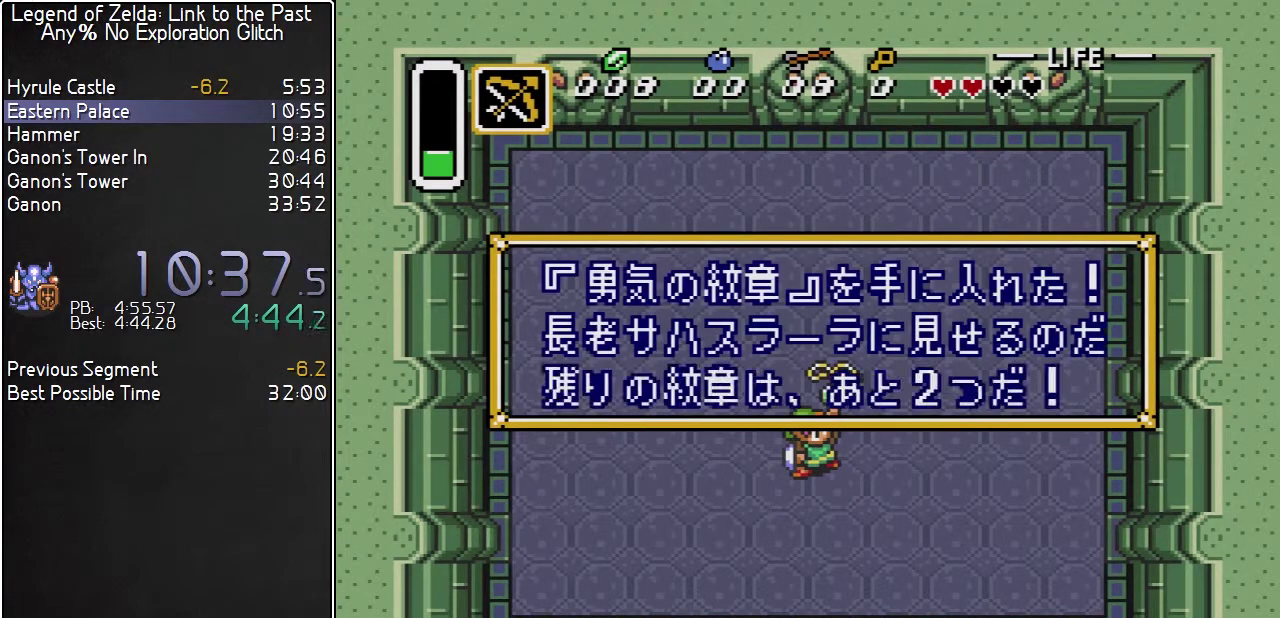
{"buttons": ["A", "Y"], "events": [[33, "A", "up"], [83, "A", "down"], [83, "B", "down"], [83, "Y", "up"], [150, "X", "down"], [250, "B", "up"], [250, "Y", "down"], [283, "A", "up"], [317, "X", "up"], [350, "A", "down"], [350, "B", "down"], [350, "Y", "up"], [367, "X", "down"], [433, "X", "up"], [467, "B", "up"], [467, "Y", "down"]]}
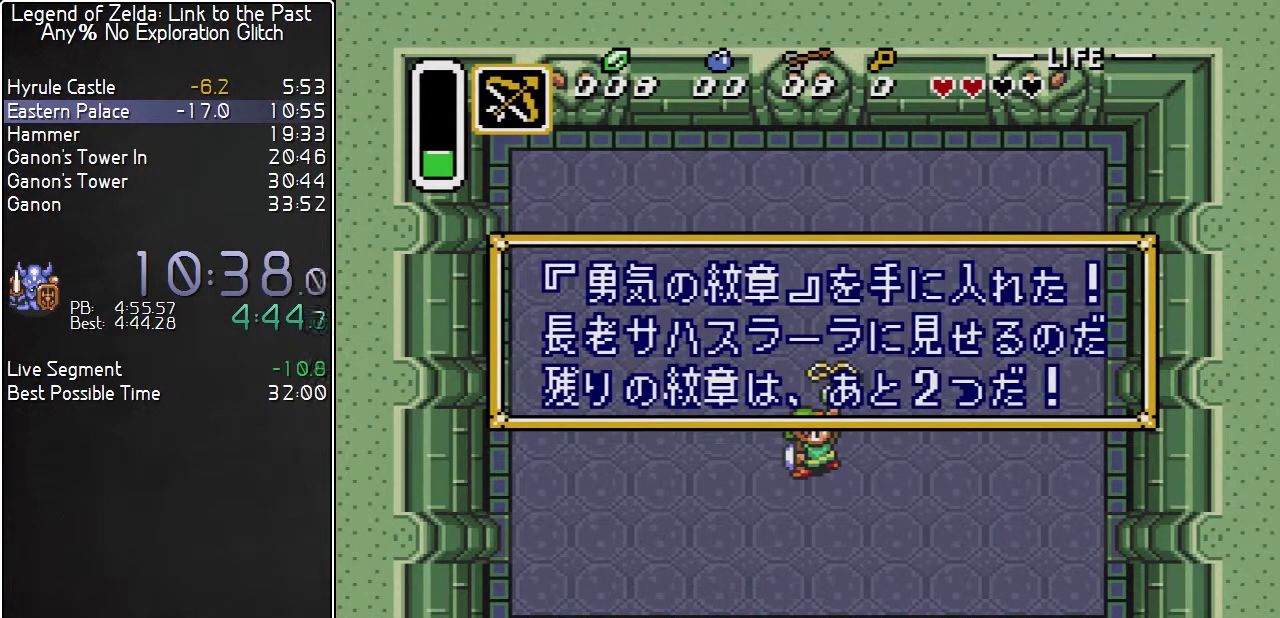
{"buttons": [], "events": [[33, "Y", "up"], [67, "B", "down"], [167, "B", "up"], [167, "Y", "down"], [217, "B", "down"], [217, "Y", "up"], [283, "A", "up"], [350, "B", "up"]]}
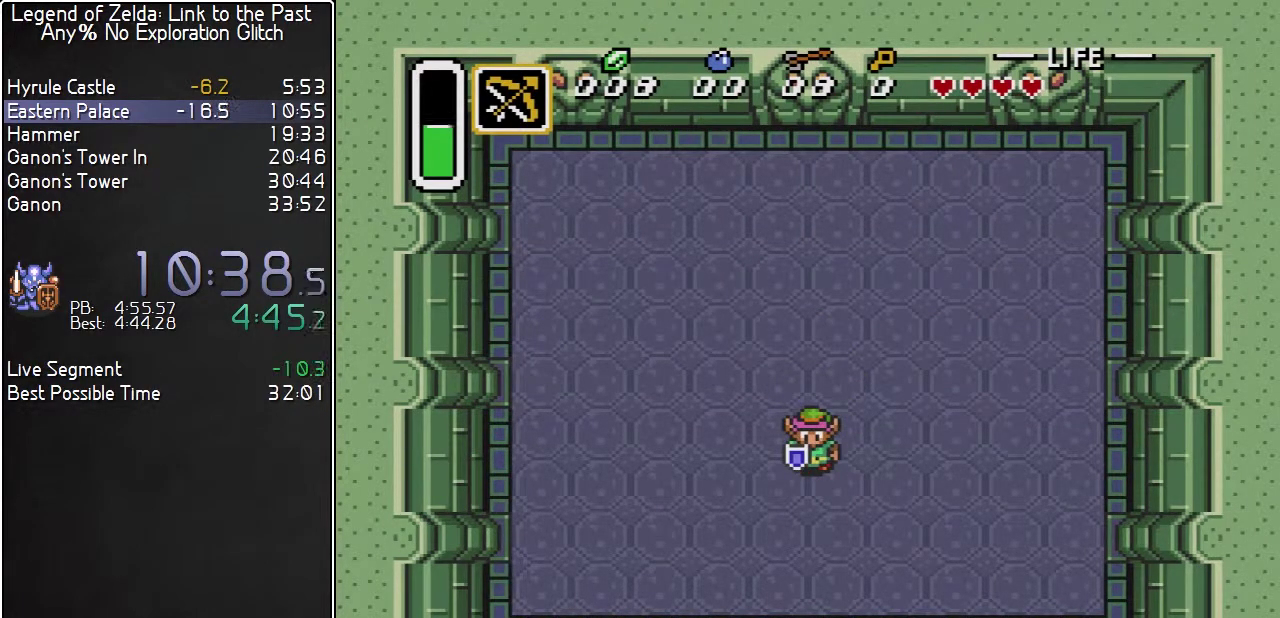
{"buttons": [], "events": []}
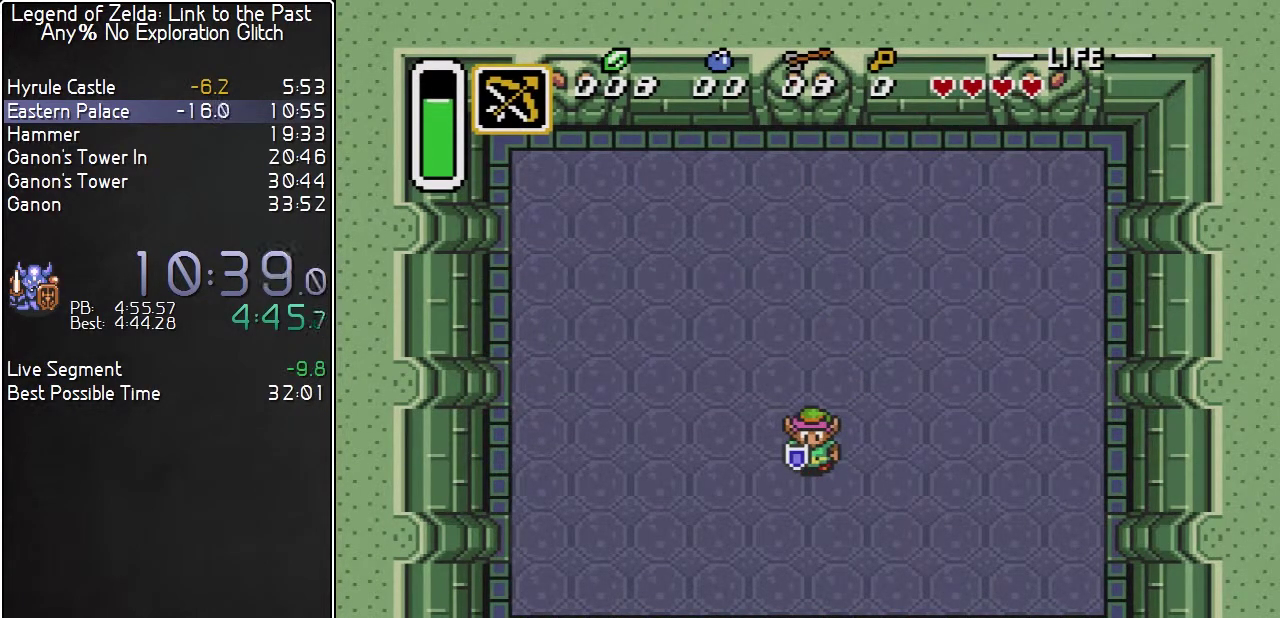
{"buttons": [], "events": []}
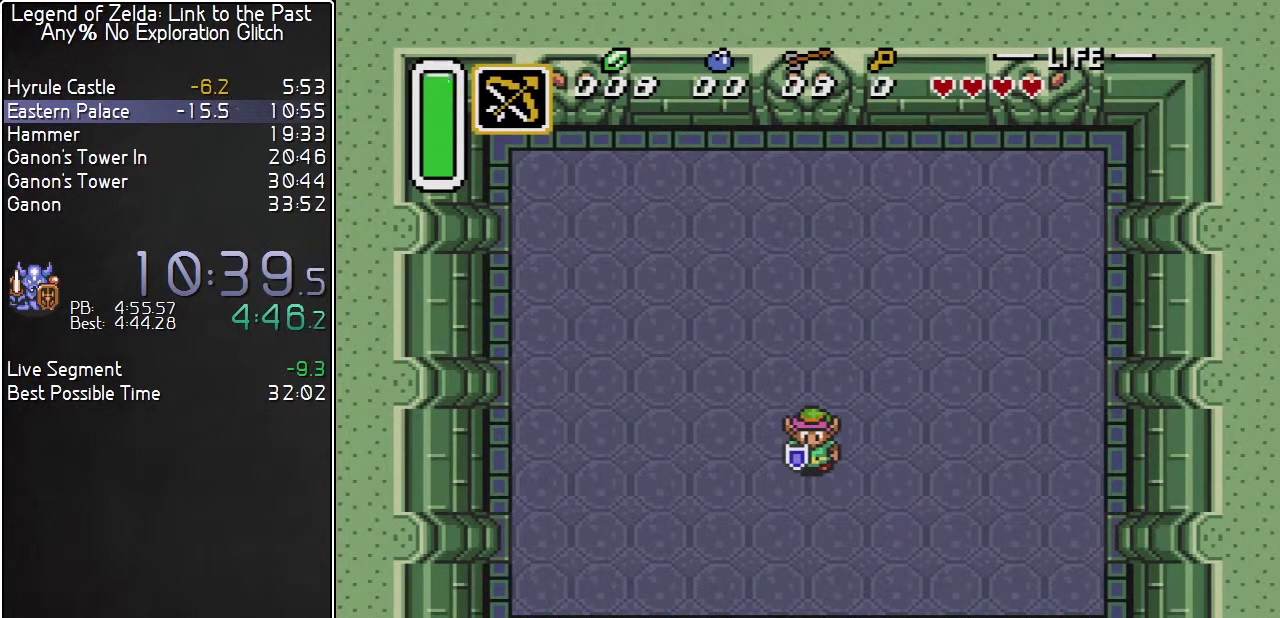
{"buttons": [], "events": []}
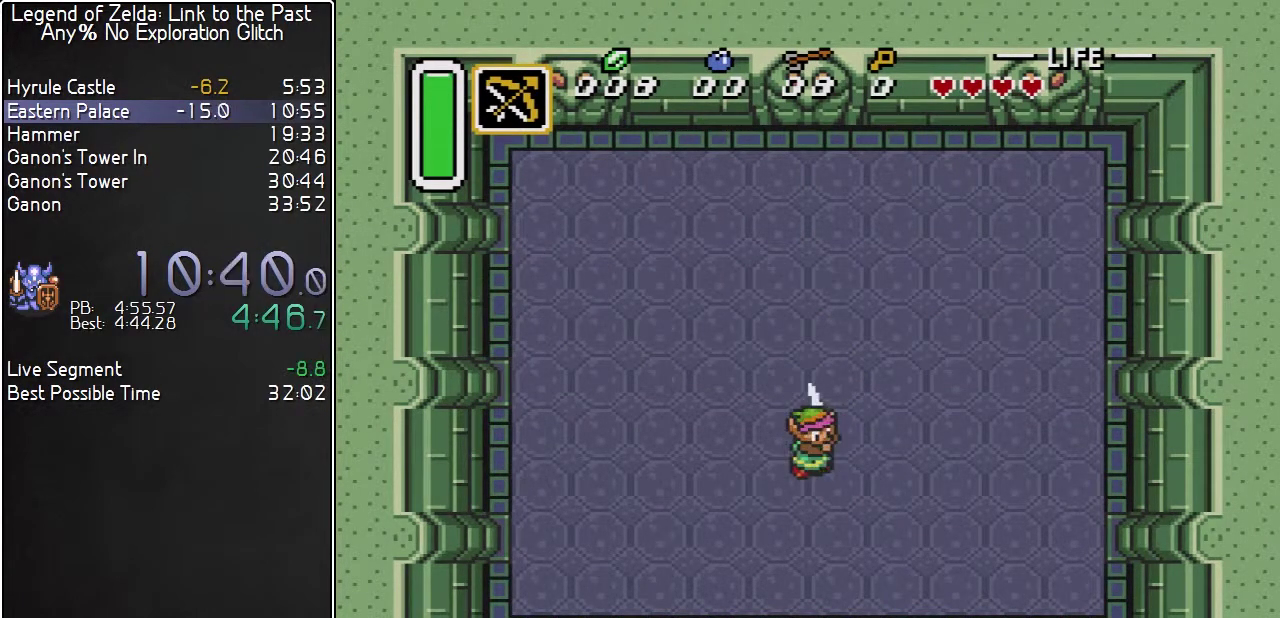
{"buttons": [], "events": []}
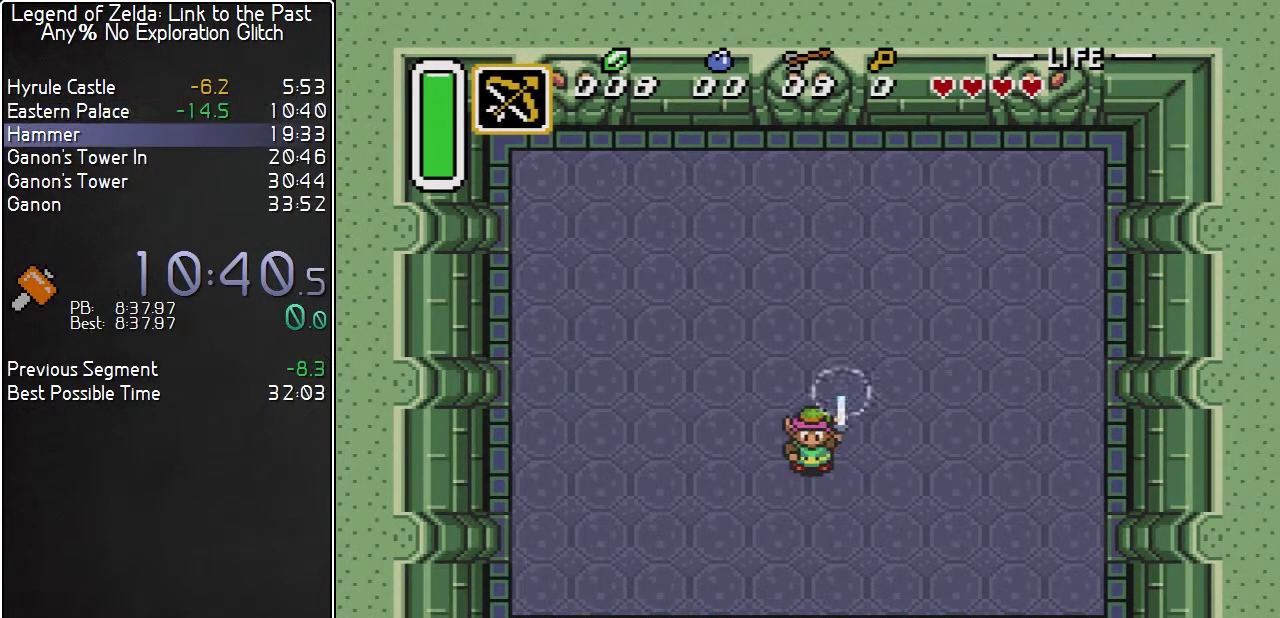
{"buttons": [], "events": []}
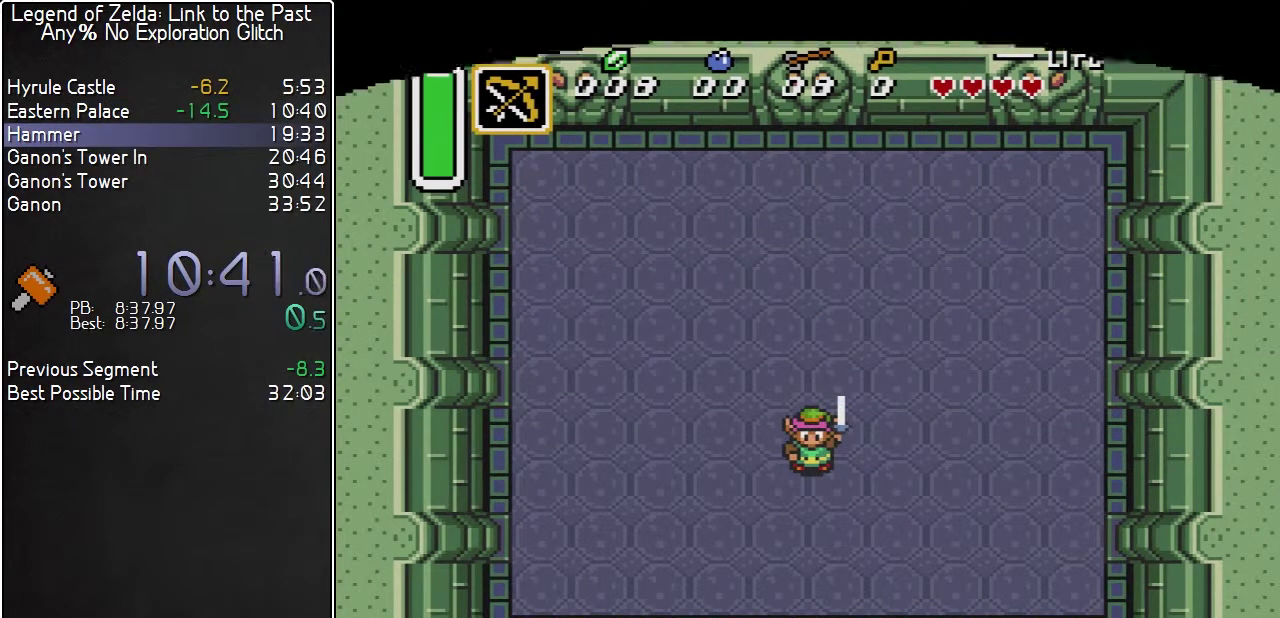
{"buttons": [], "events": []}
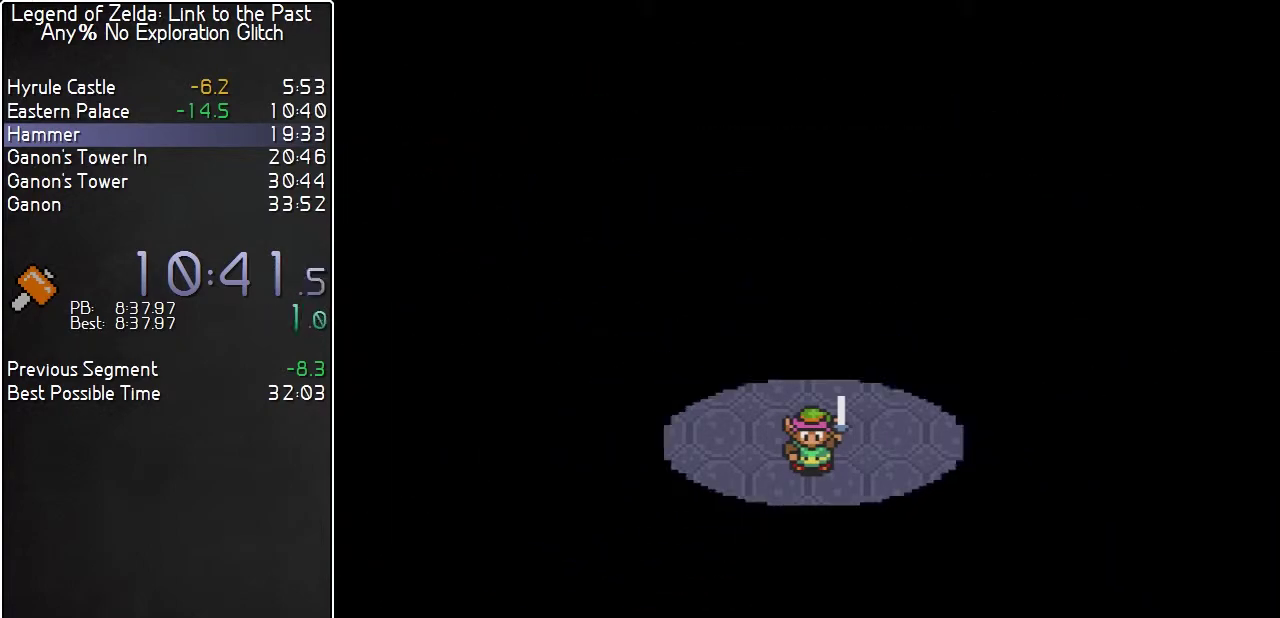
{"buttons": [], "events": []}
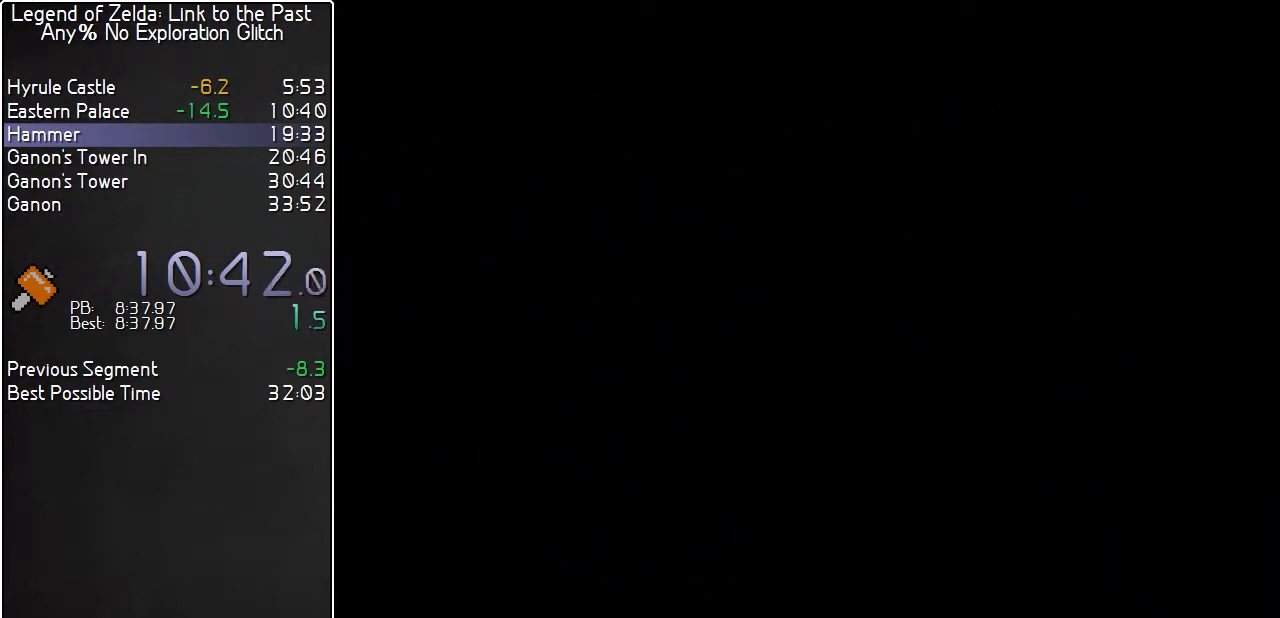
{"buttons": [], "events": []}
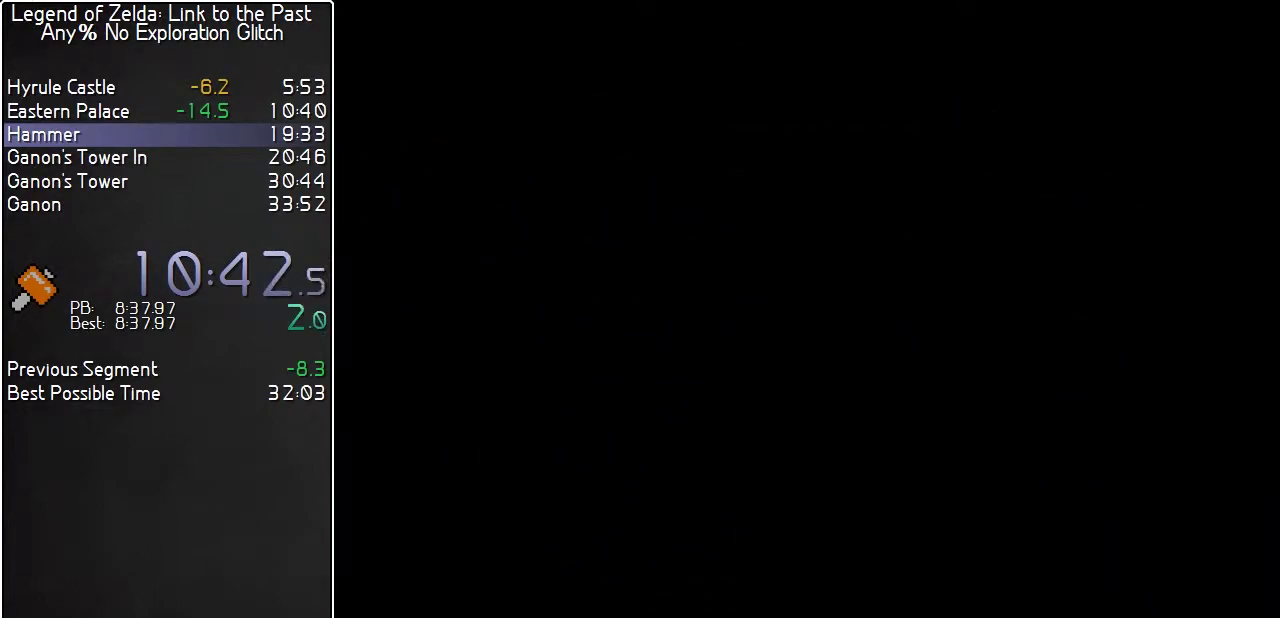
{"buttons": ["DPAD_DOWN"], "events": [[217, "DPAD_DOWN", "down"]]}
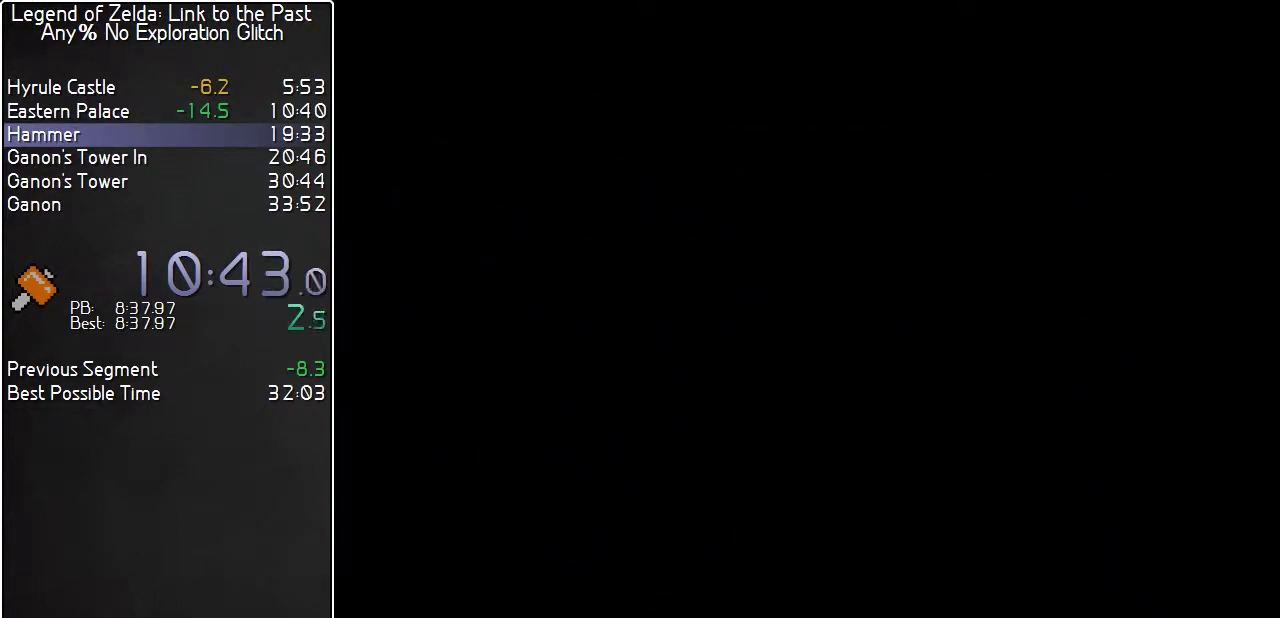
{"buttons": ["DPAD_DOWN"], "events": []}
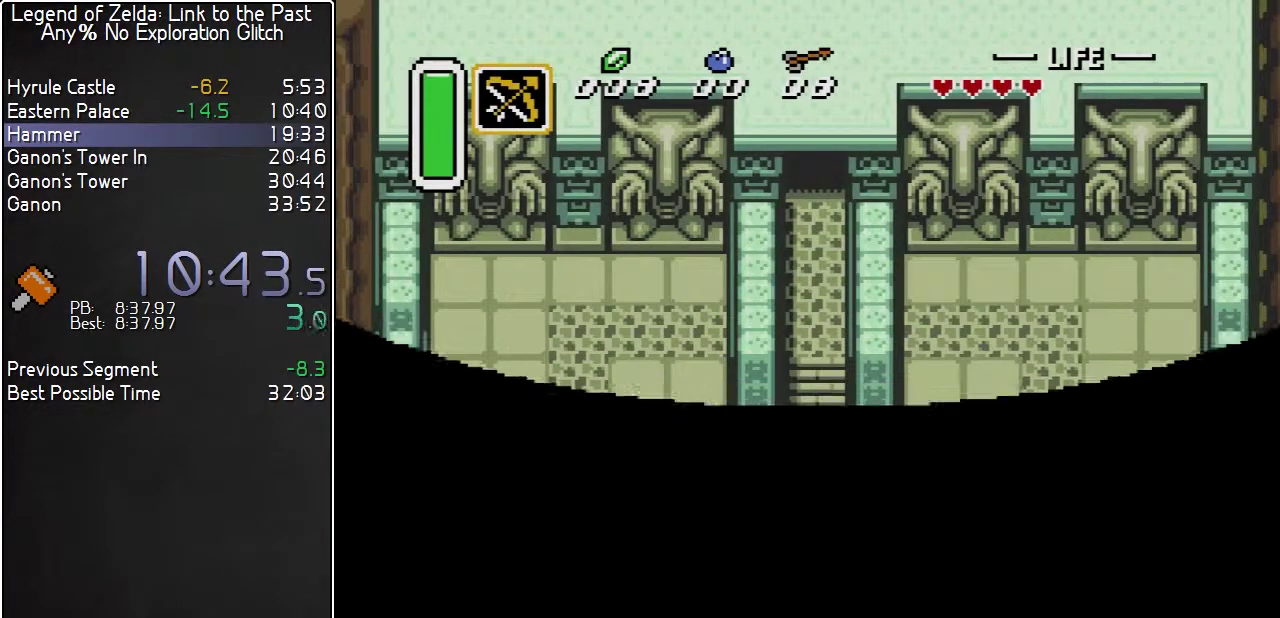
{"buttons": ["DPAD_DOWN"], "events": []}
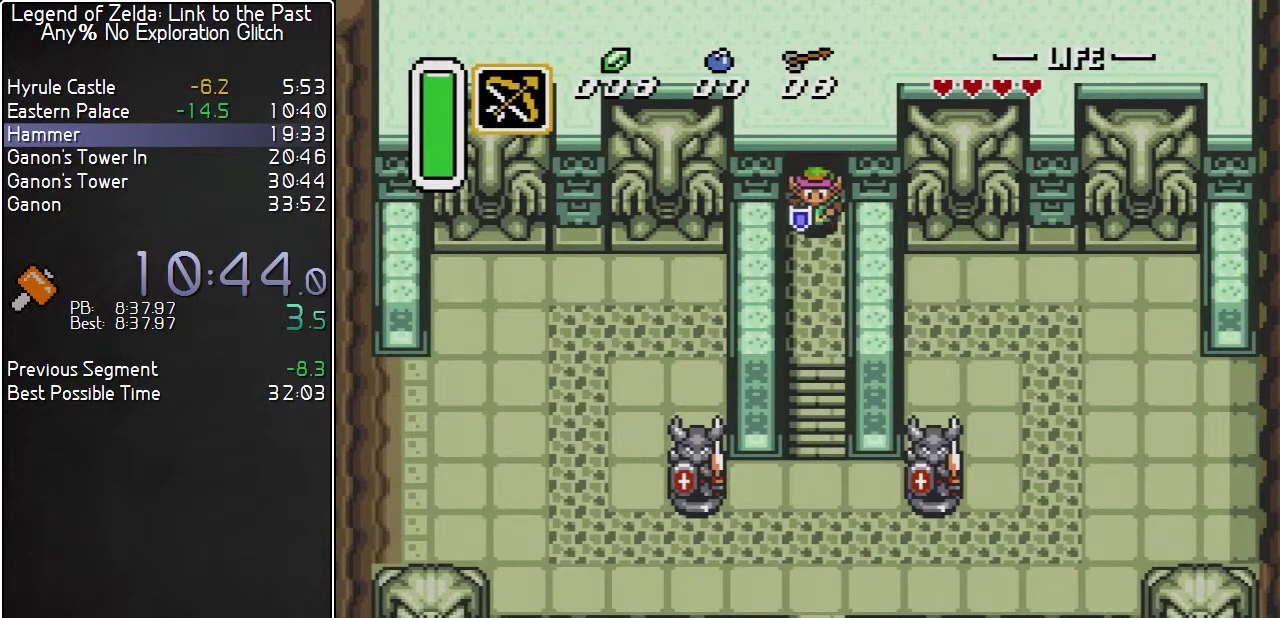
{"buttons": ["DPAD_DOWN", "DPAD_LEFT"], "events": [[117, "DPAD_LEFT", "down"]]}
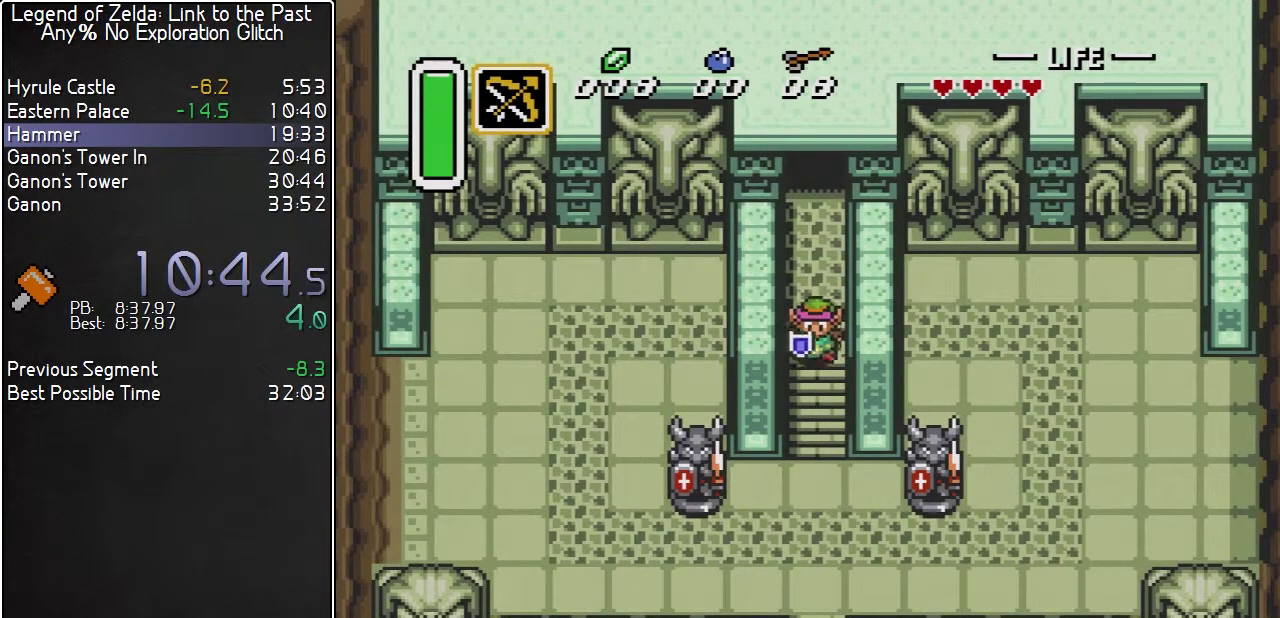
{"buttons": ["DPAD_DOWN", "DPAD_LEFT"], "events": []}
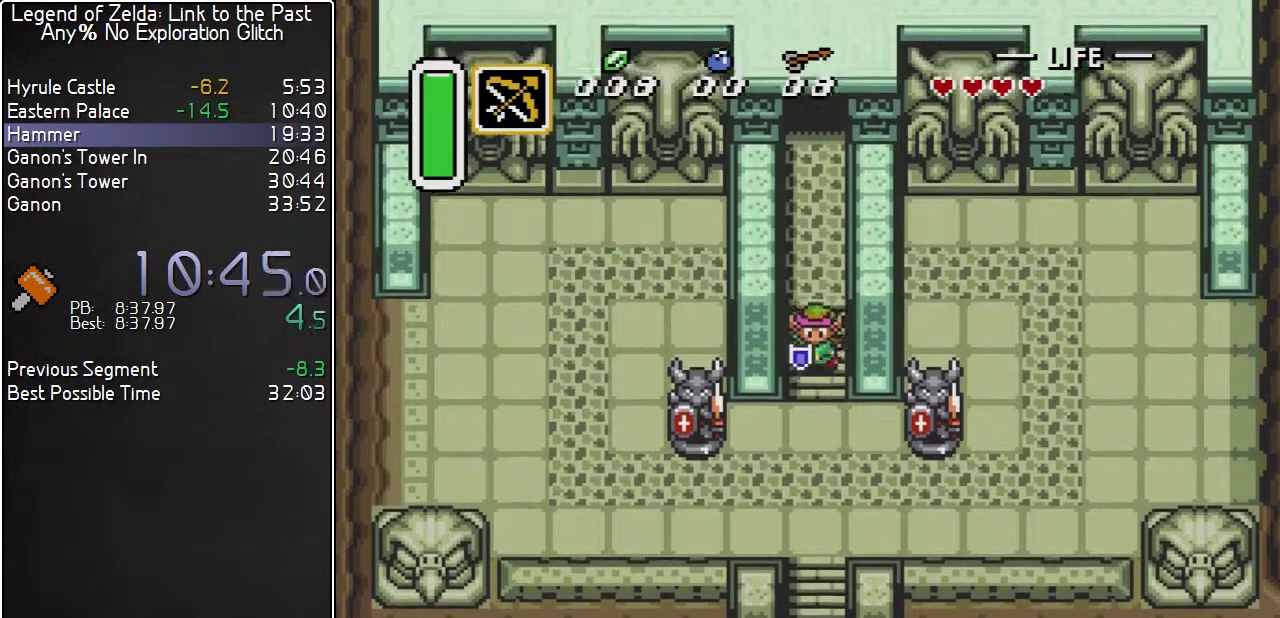
{"buttons": ["DPAD_DOWN", "DPAD_LEFT"], "events": []}
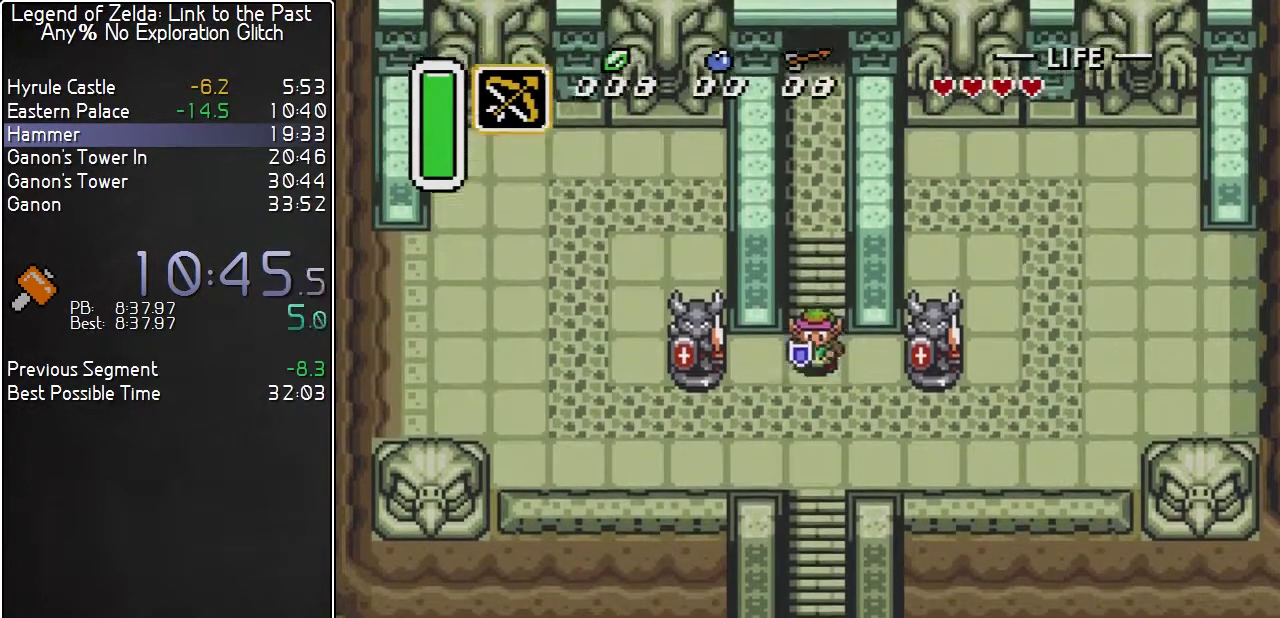
{"buttons": ["DPAD_LEFT"], "events": [[283, "DPAD_DOWN", "up"]]}
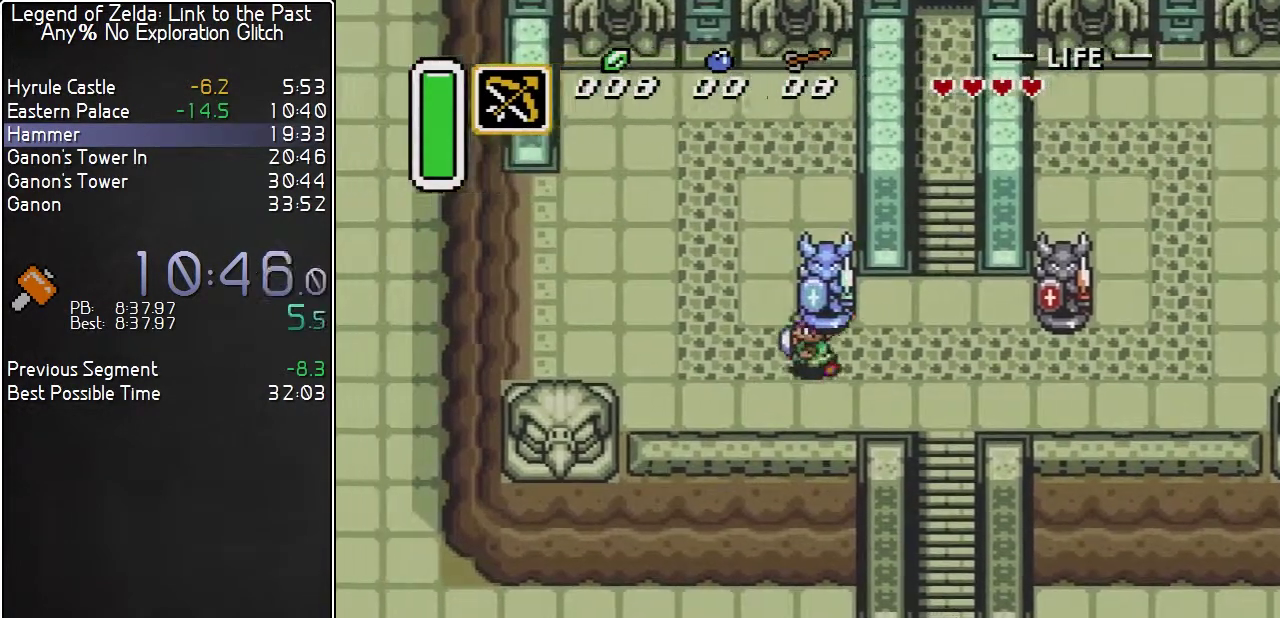
{"buttons": ["DPAD_LEFT"], "events": []}
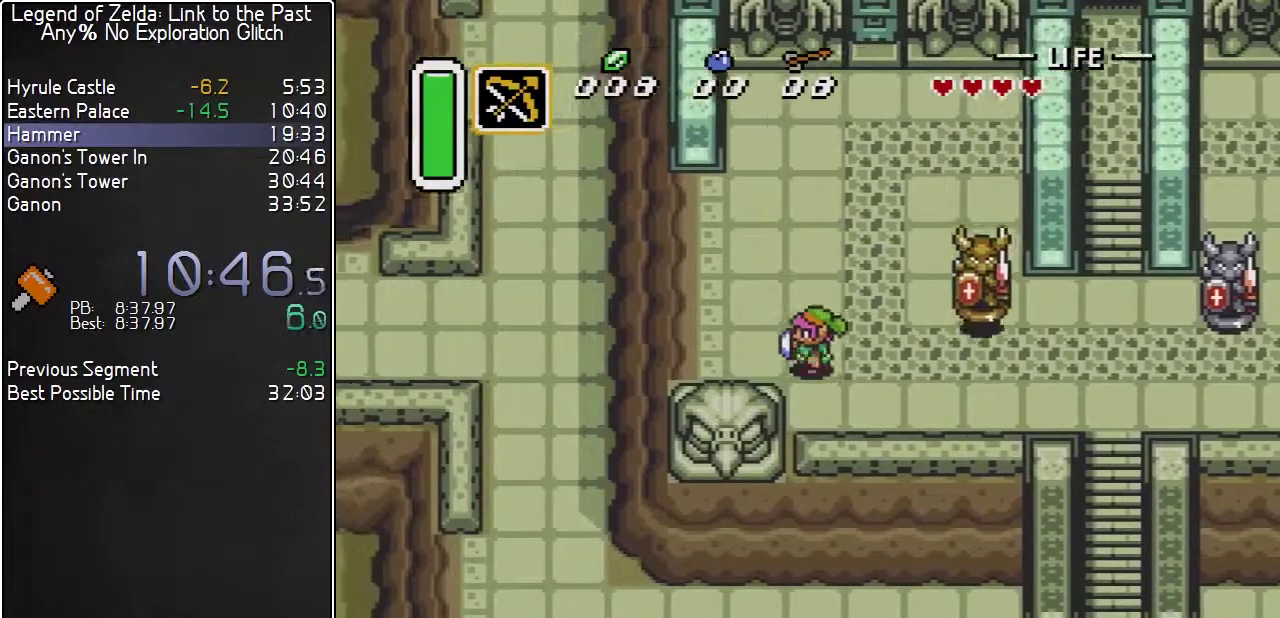
{"buttons": ["DPAD_LEFT"], "events": []}
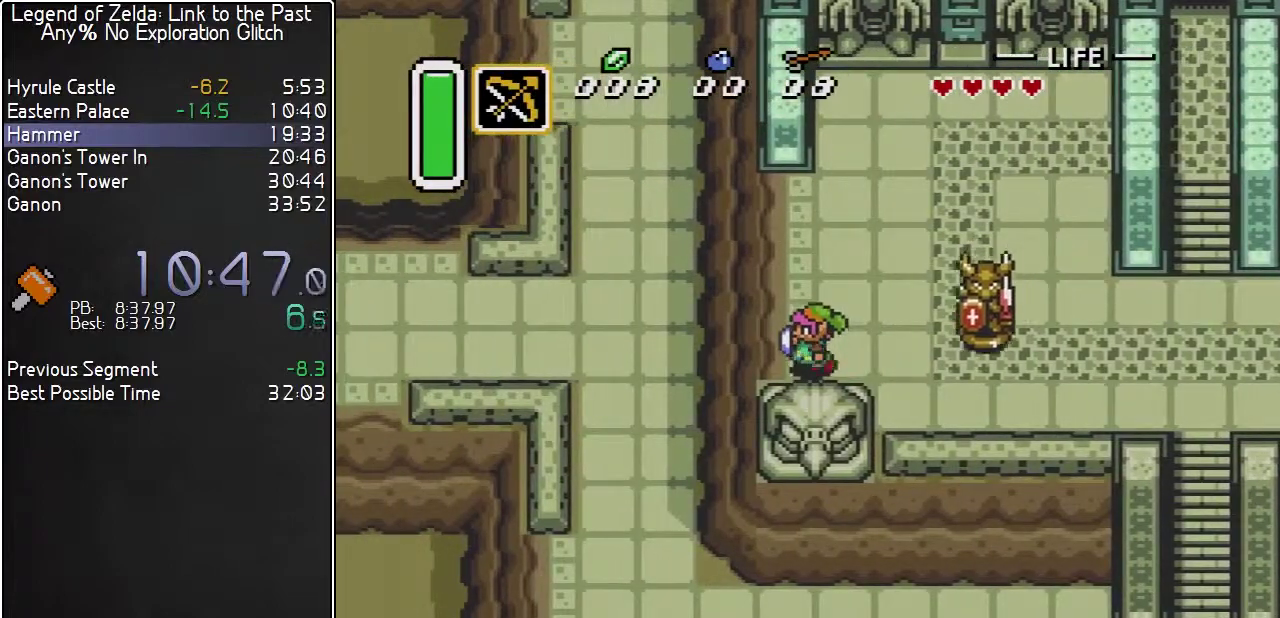
{"buttons": ["DPAD_DOWN", "DPAD_LEFT"], "events": [[250, "DPAD_DOWN", "down"]]}
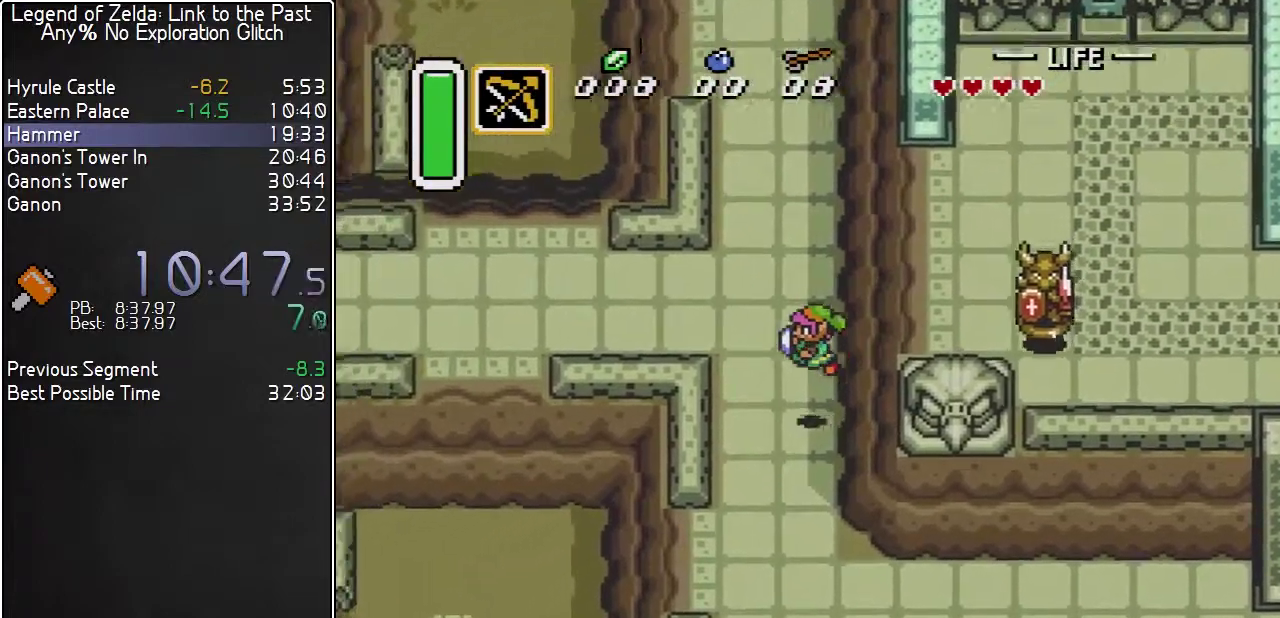
{"buttons": ["DPAD_DOWN", "DPAD_LEFT"], "events": []}
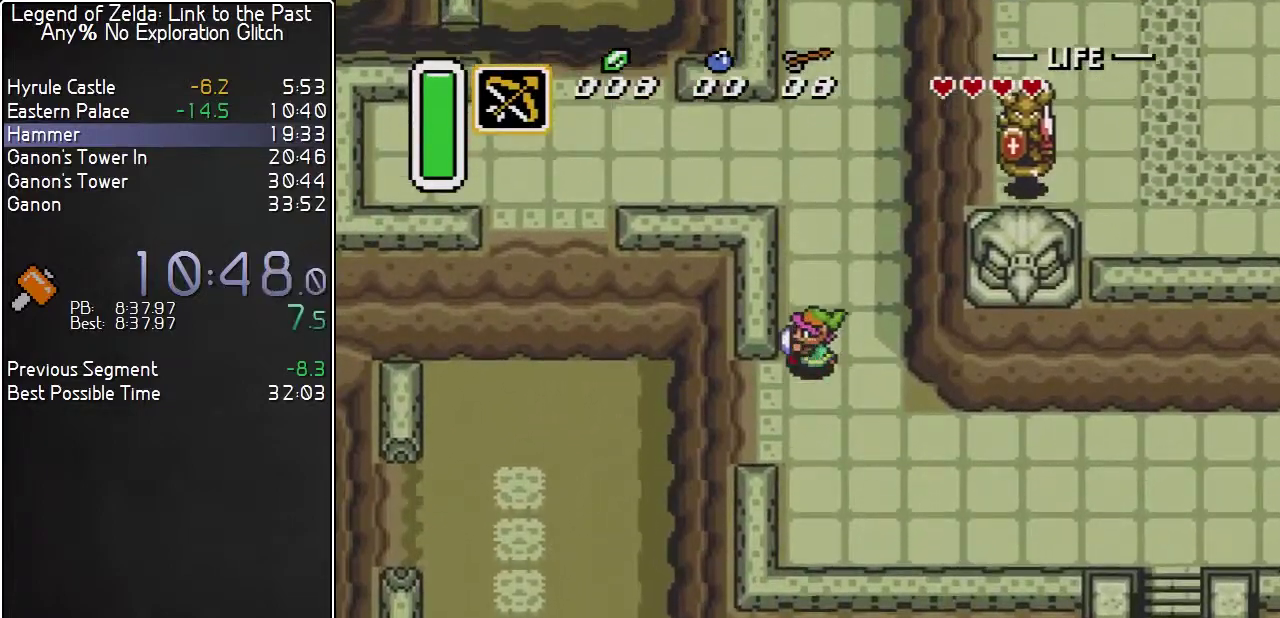
{"buttons": ["DPAD_DOWN", "DPAD_LEFT"], "events": []}